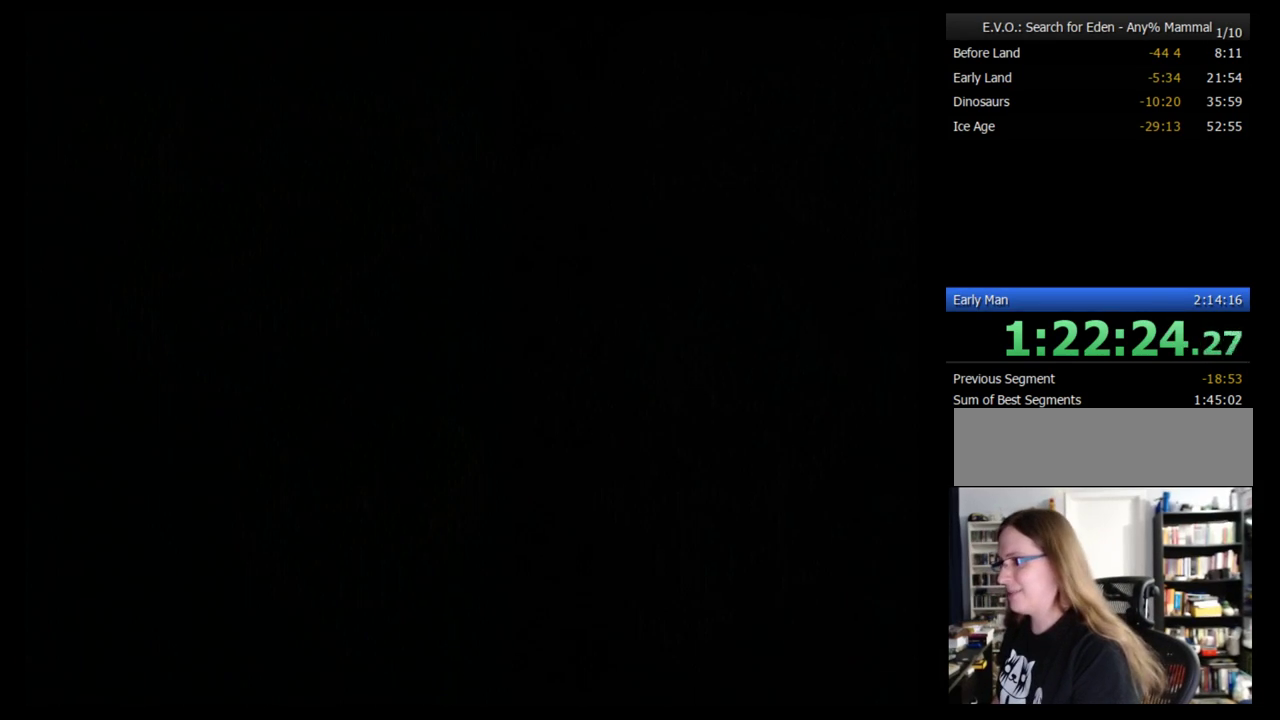
Gameplay with a controller (Nintendo layout); each line is a JSON object with the inputs held at the frame after it. "events" lists button and stick changes between this image and that frame as [ms after this image, input, new state], when the widget could be followed in between. Not read: L3 R3.
{"buttons": [], "events": [[17, "B", "up"], [86, "B", "down"], [328, "B", "up"], [414, "B", "down"], [483, "B", "up"]]}
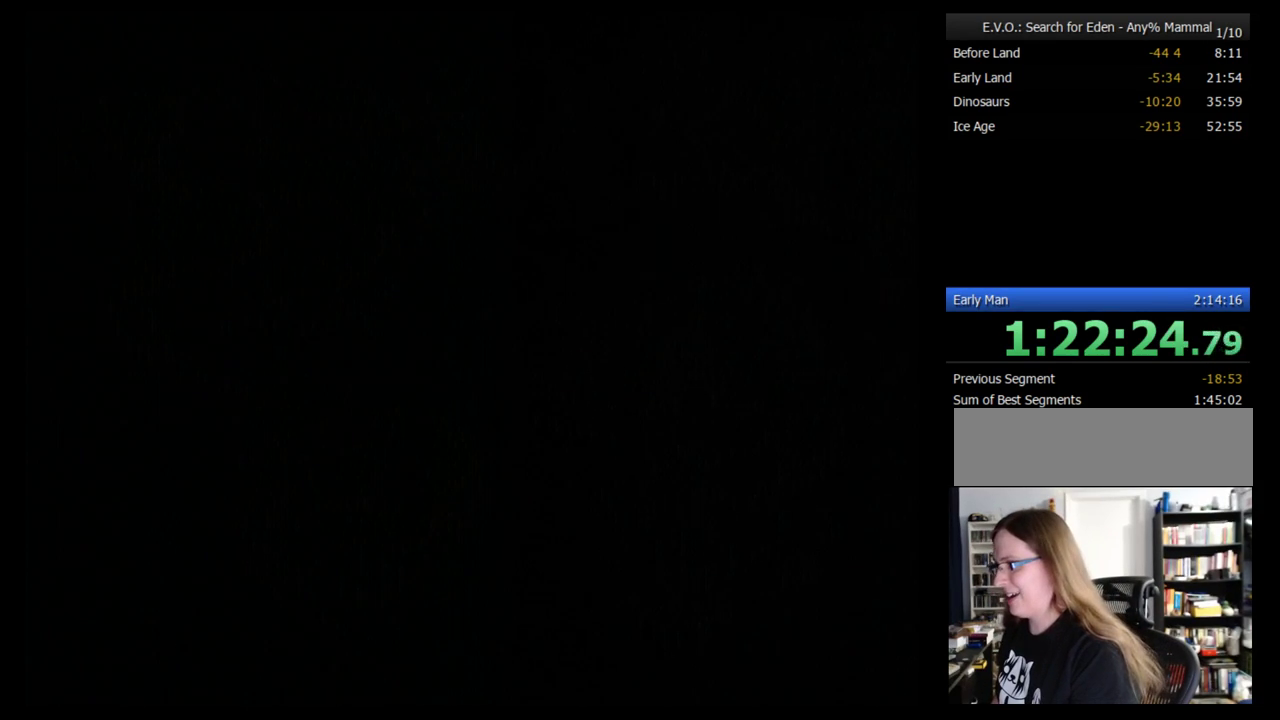
{"buttons": [], "events": [[86, "B", "down"], [138, "B", "up"], [207, "B", "down"], [293, "B", "up"], [379, "B", "down"], [448, "B", "up"]]}
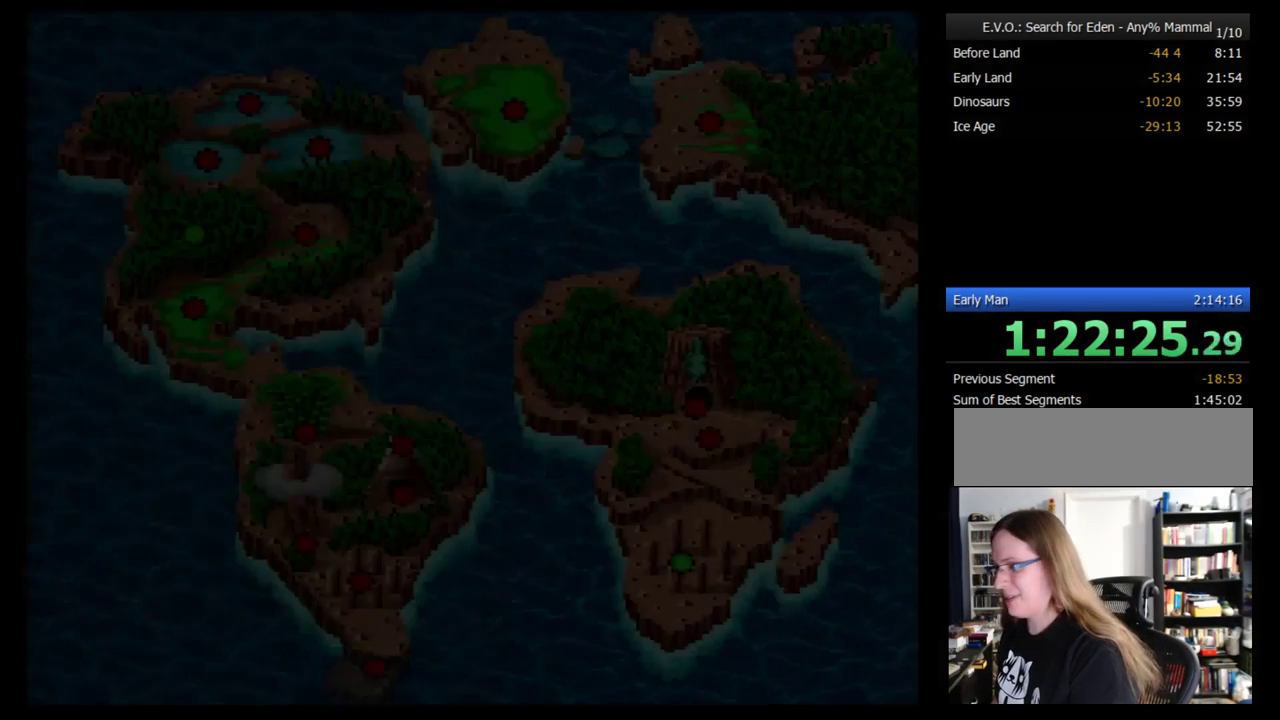
{"buttons": [], "events": [[17, "B", "down"], [69, "B", "up"], [172, "B", "down"], [224, "B", "up"], [276, "B", "down"], [345, "B", "up"], [431, "B", "down"], [500, "B", "up"]]}
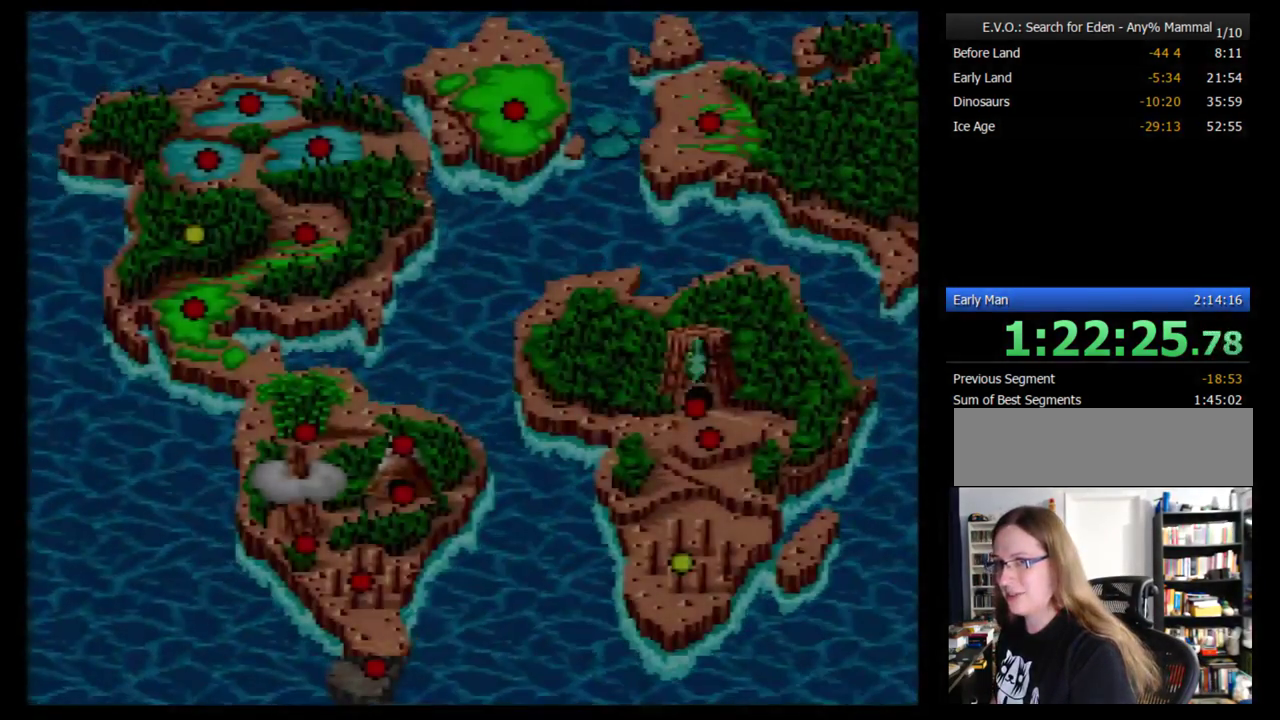
{"buttons": ["B"], "events": [[69, "B", "down"], [138, "B", "up"], [224, "B", "down"], [276, "B", "up"], [362, "B", "down"], [431, "B", "up"], [500, "B", "down"]]}
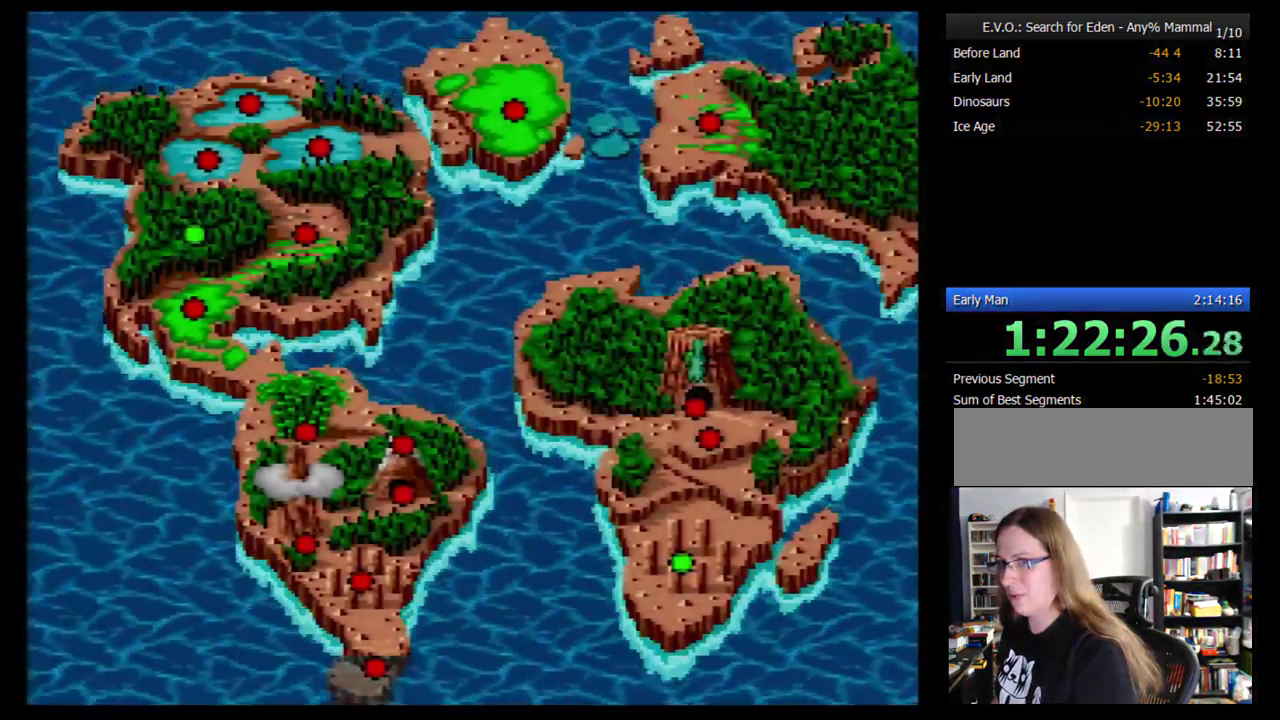
{"buttons": [], "events": [[69, "B", "up"], [155, "B", "down"], [224, "B", "up"], [276, "B", "down"], [362, "B", "up"], [431, "B", "down"], [500, "B", "up"]]}
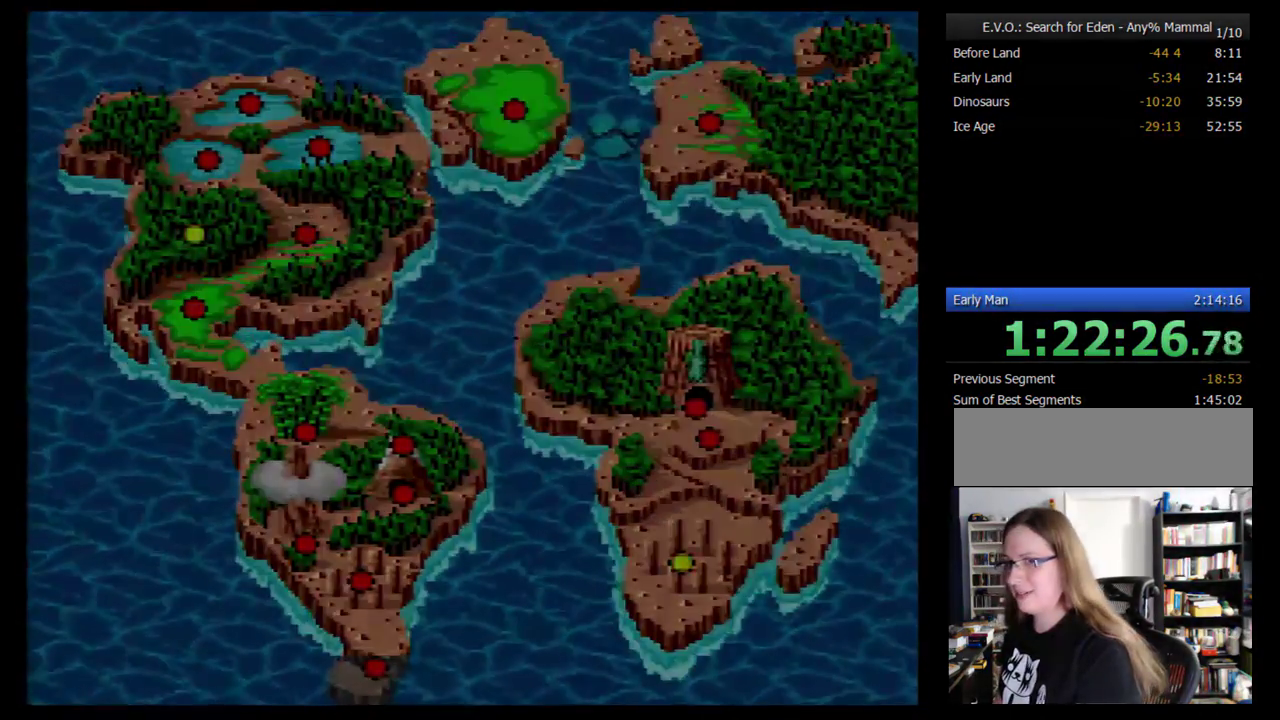
{"buttons": [], "events": [[52, "B", "down"], [121, "B", "up"], [190, "B", "down"], [397, "B", "up"]]}
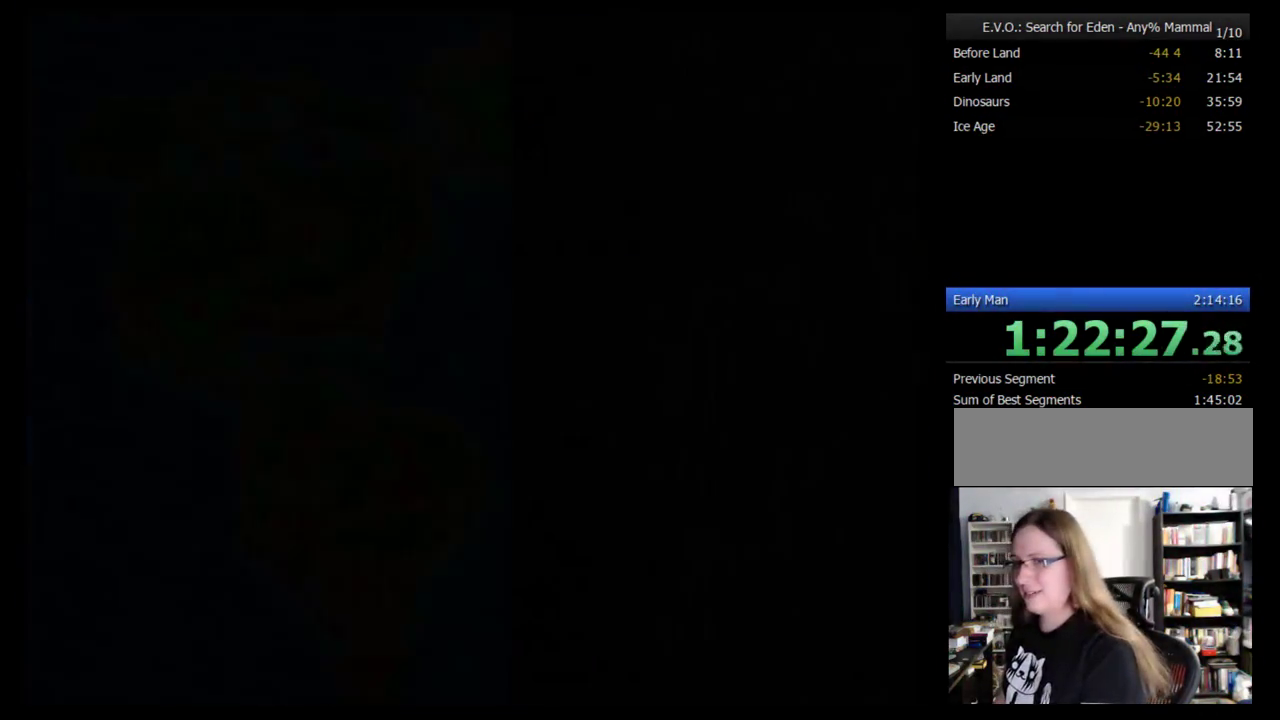
{"buttons": [], "events": []}
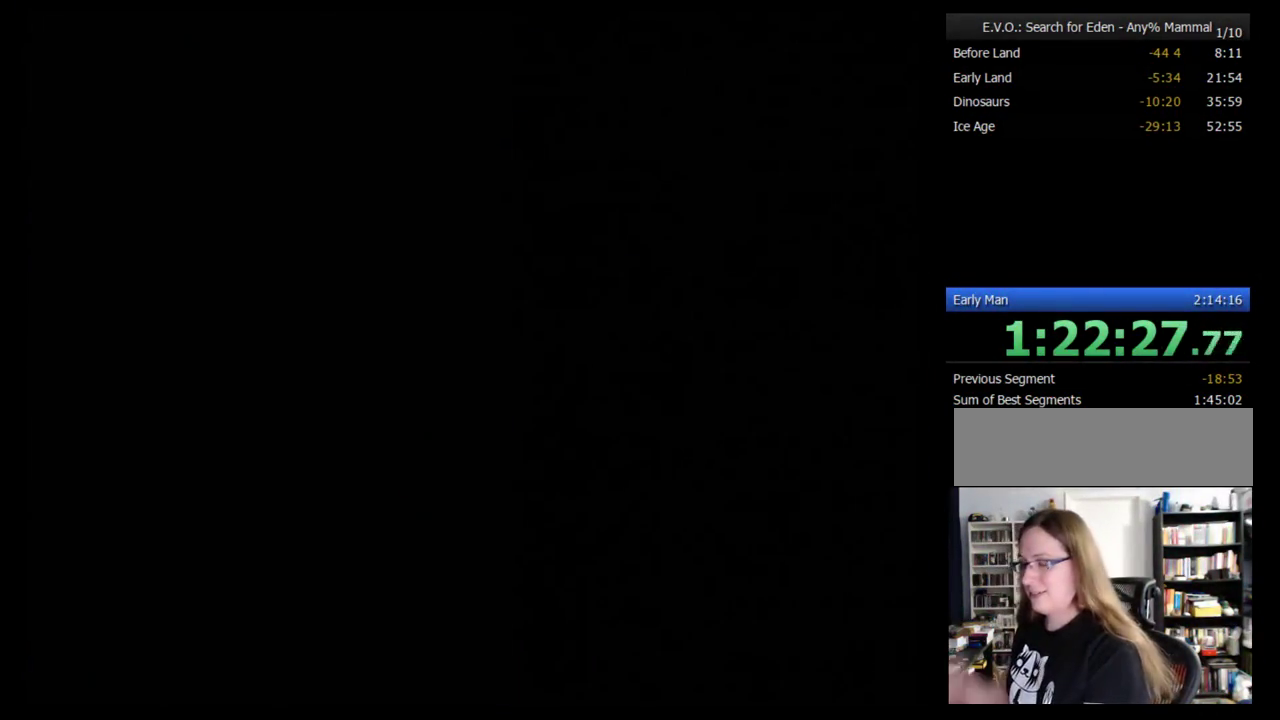
{"buttons": [], "events": []}
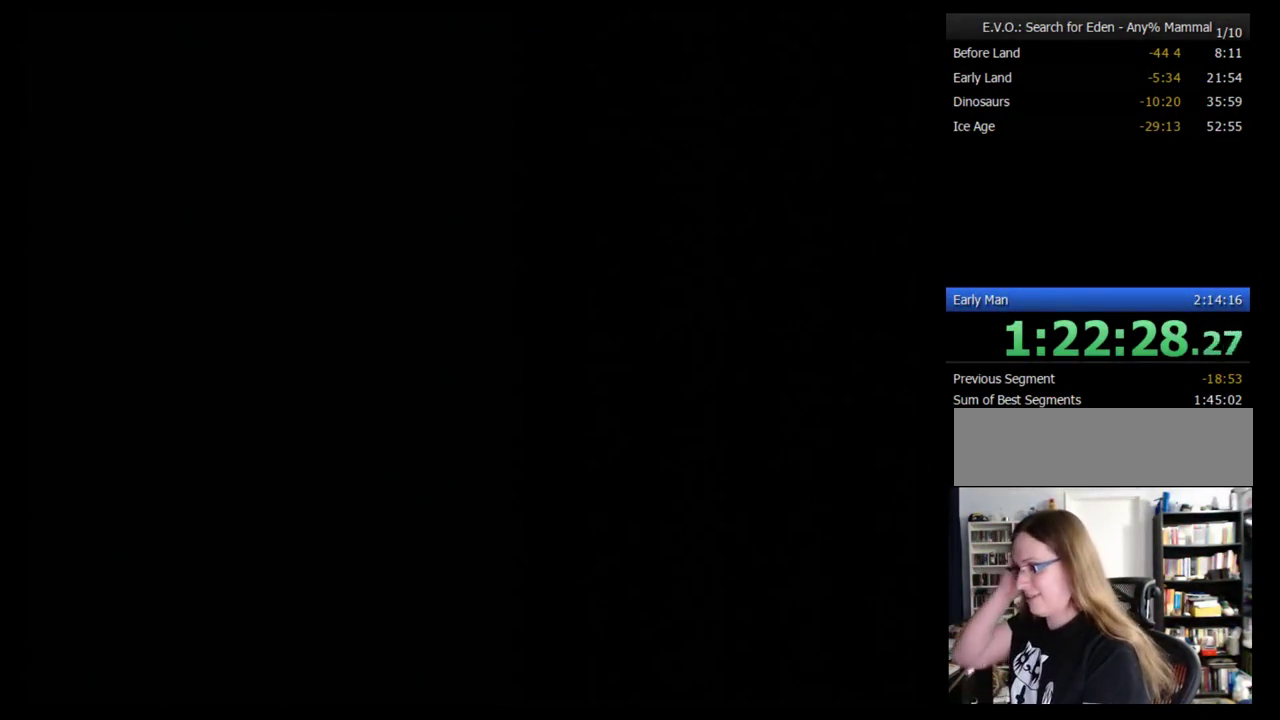
{"buttons": [], "events": []}
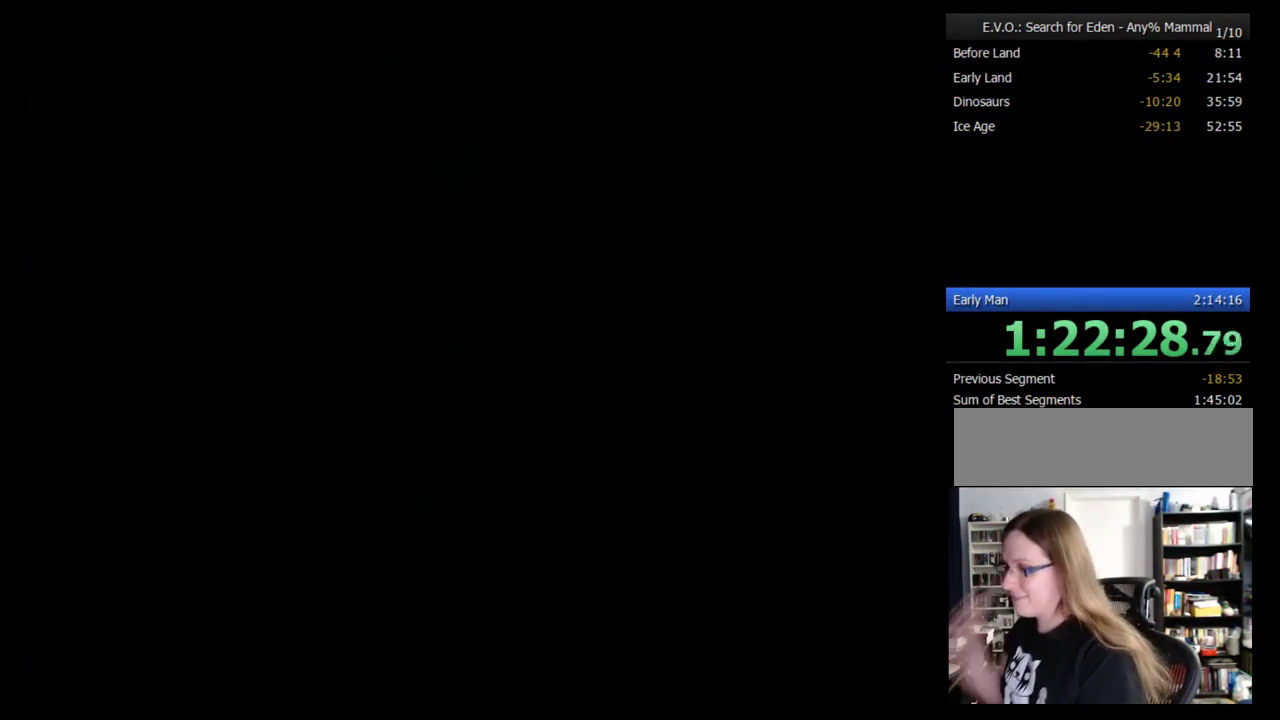
{"buttons": ["B"], "events": [[466, "B", "down"]]}
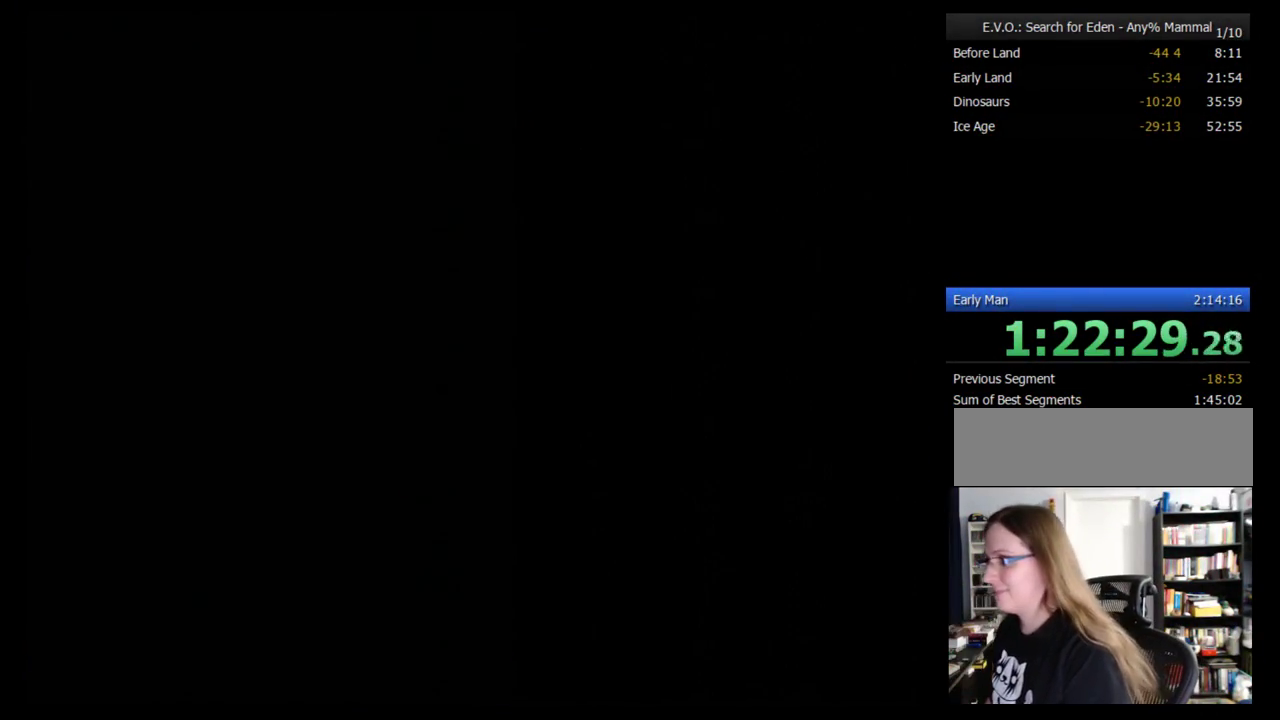
{"buttons": [], "events": [[34, "B", "up"]]}
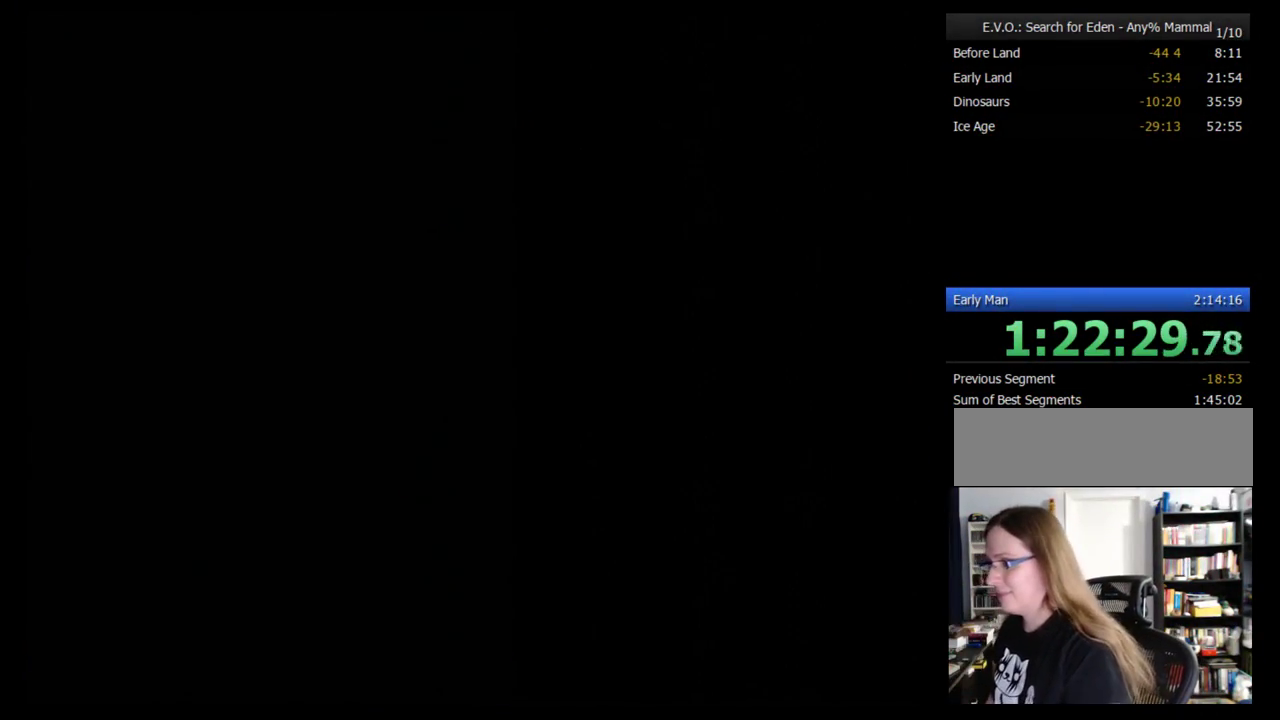
{"buttons": [], "events": []}
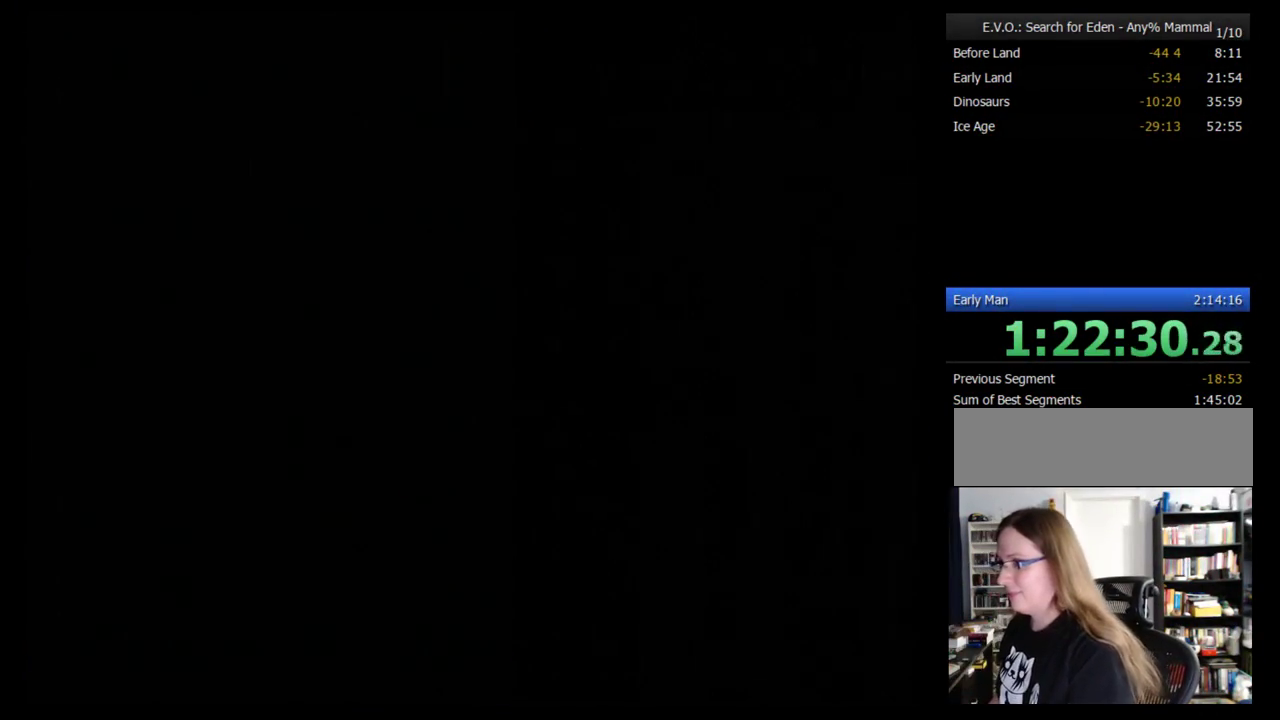
{"buttons": [], "events": []}
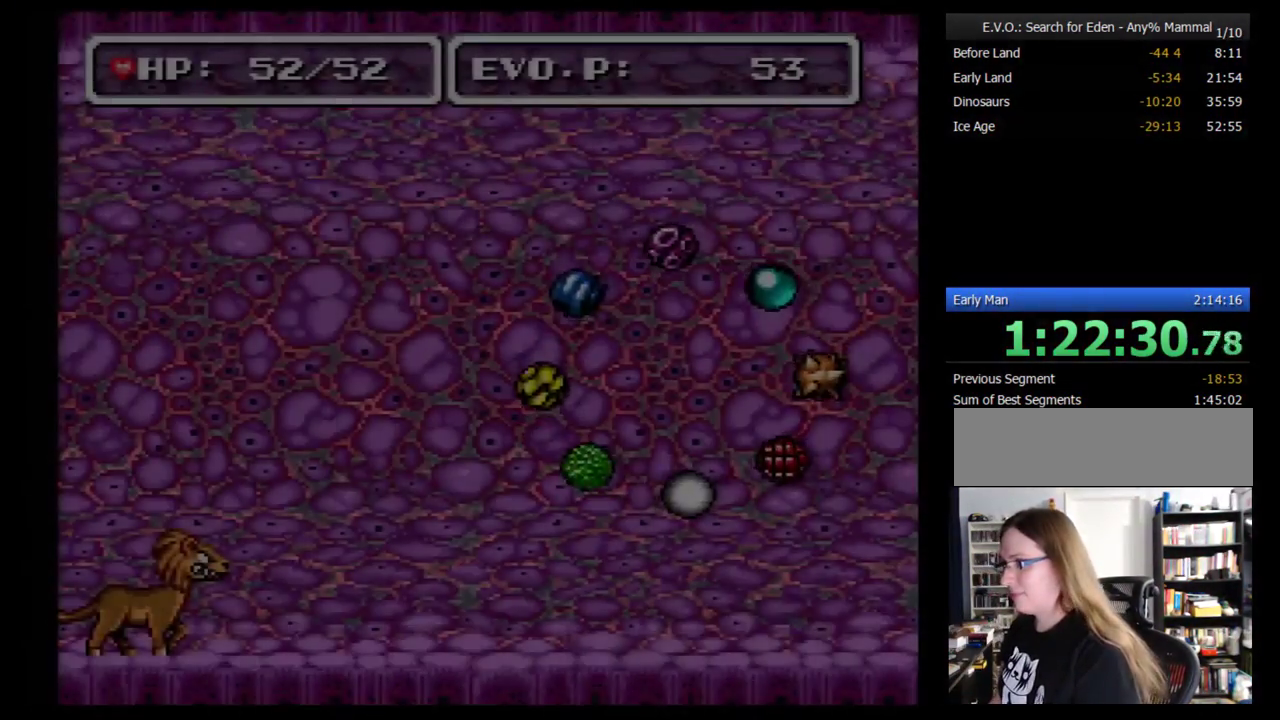
{"buttons": [], "events": [[155, "B", "down"], [362, "B", "up"]]}
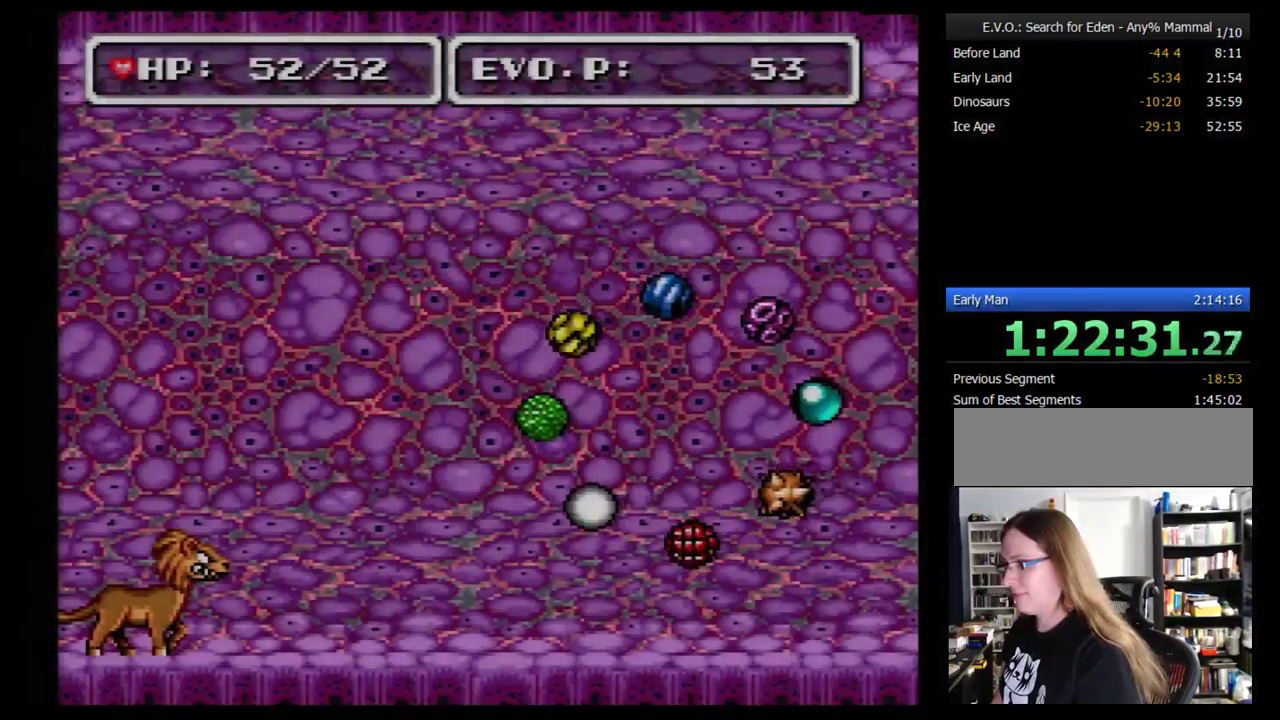
{"buttons": [], "events": []}
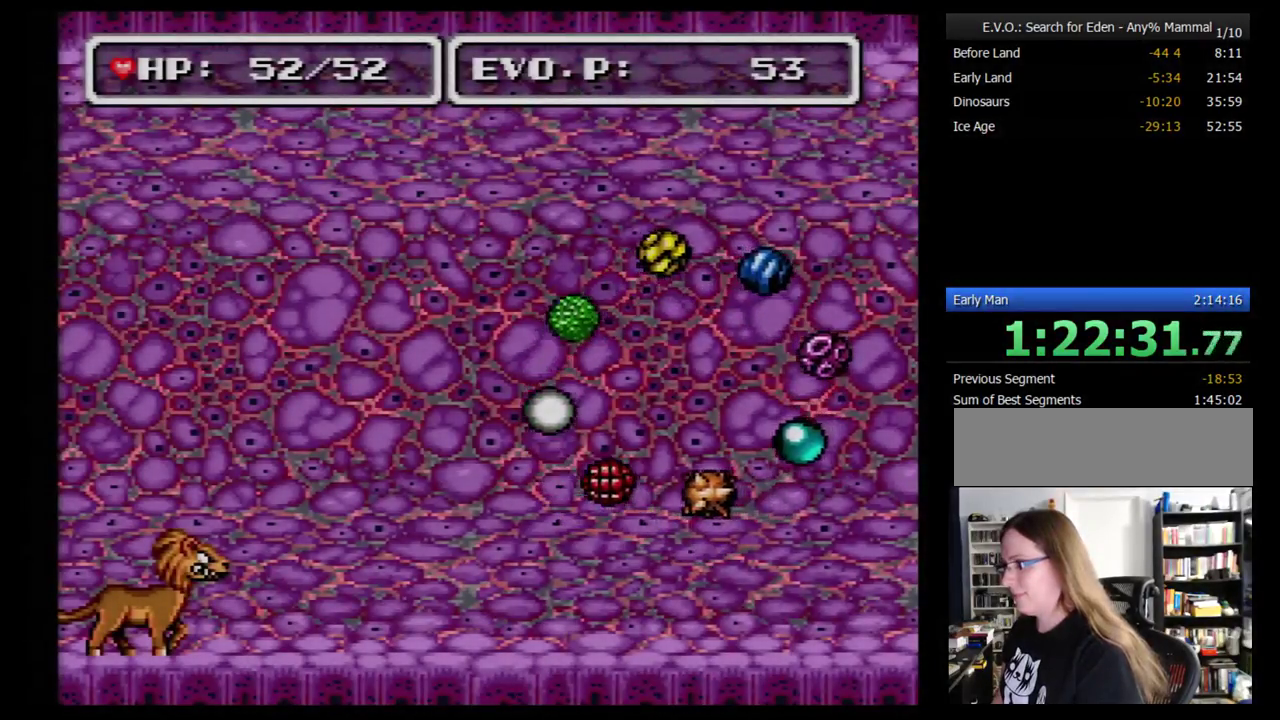
{"buttons": [], "events": []}
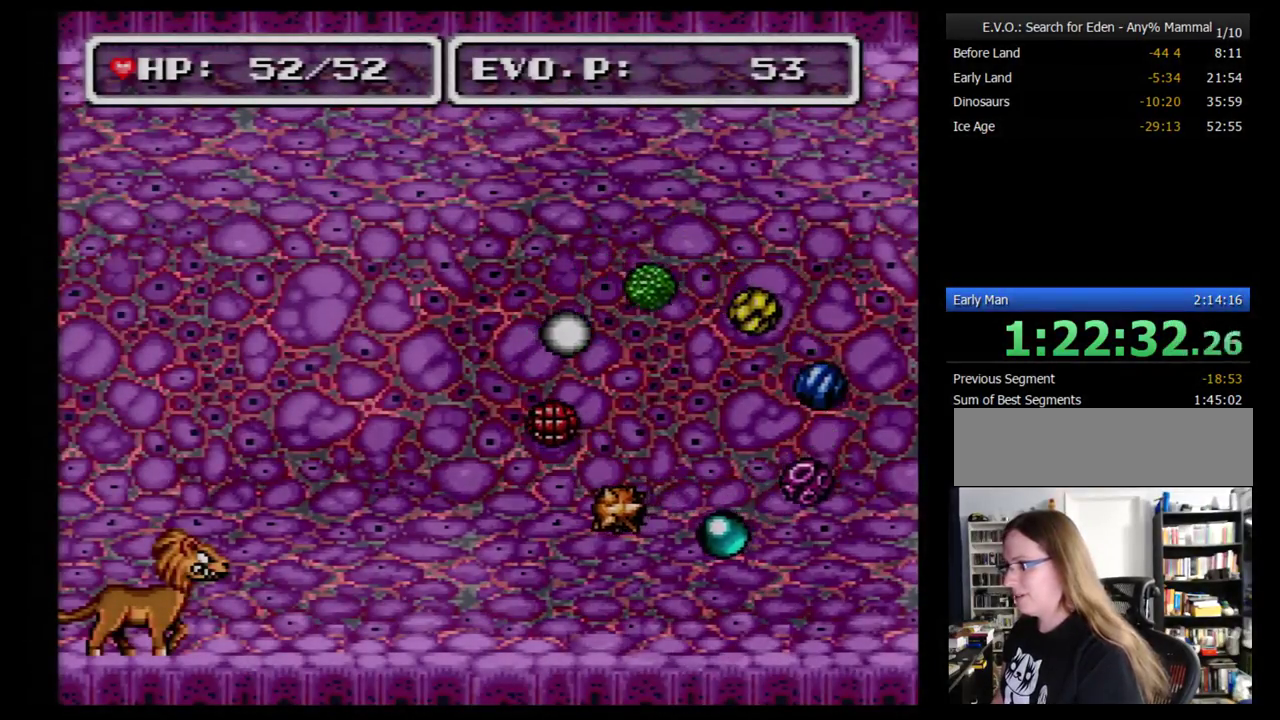
{"buttons": [], "events": []}
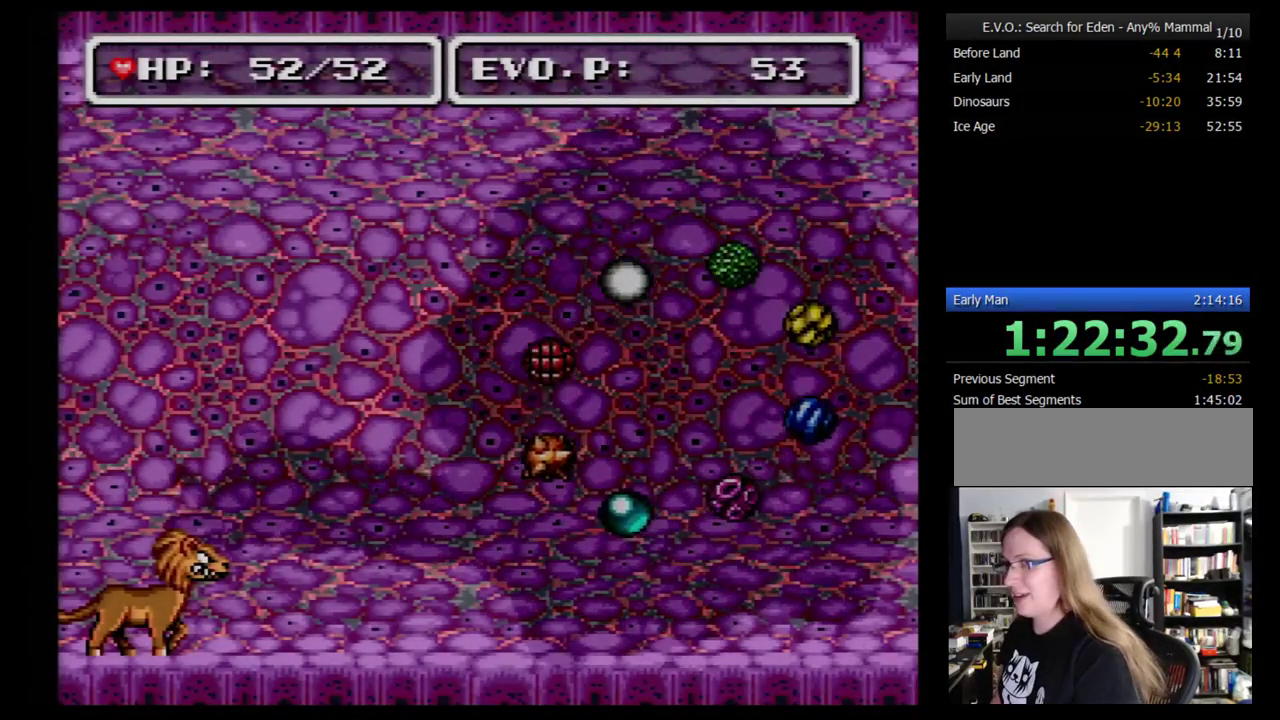
{"buttons": [], "events": []}
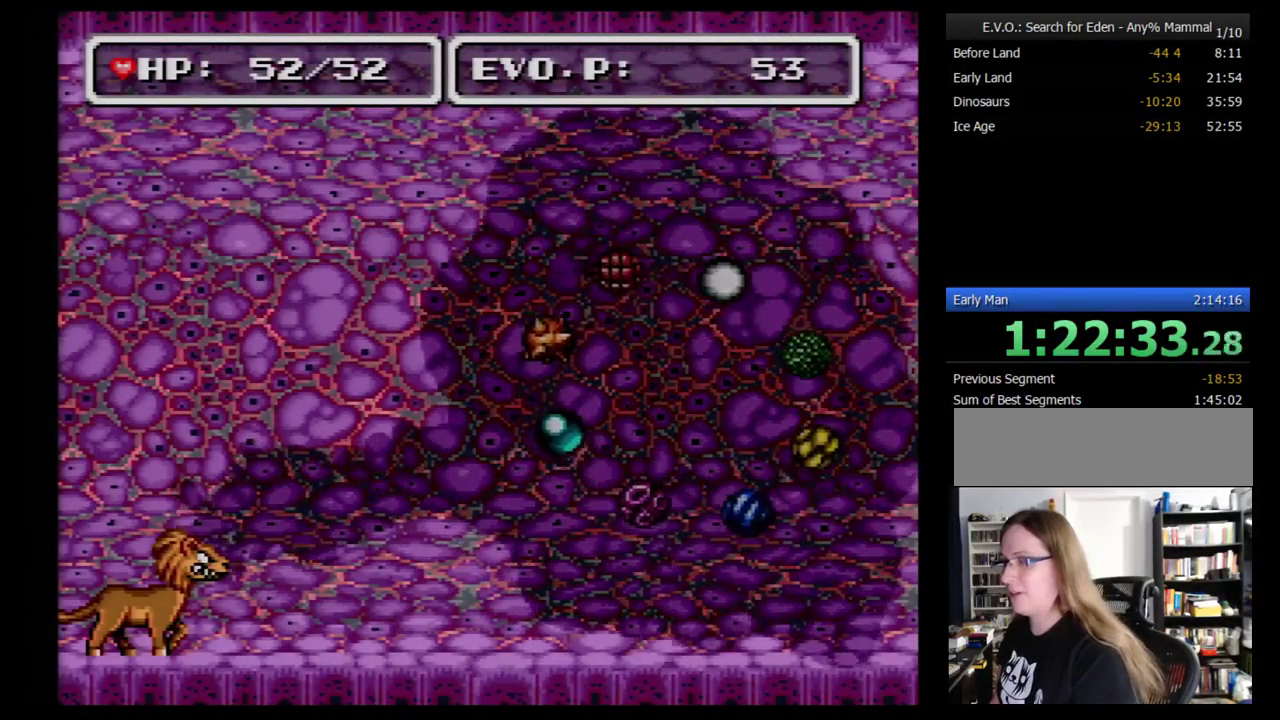
{"buttons": [], "events": []}
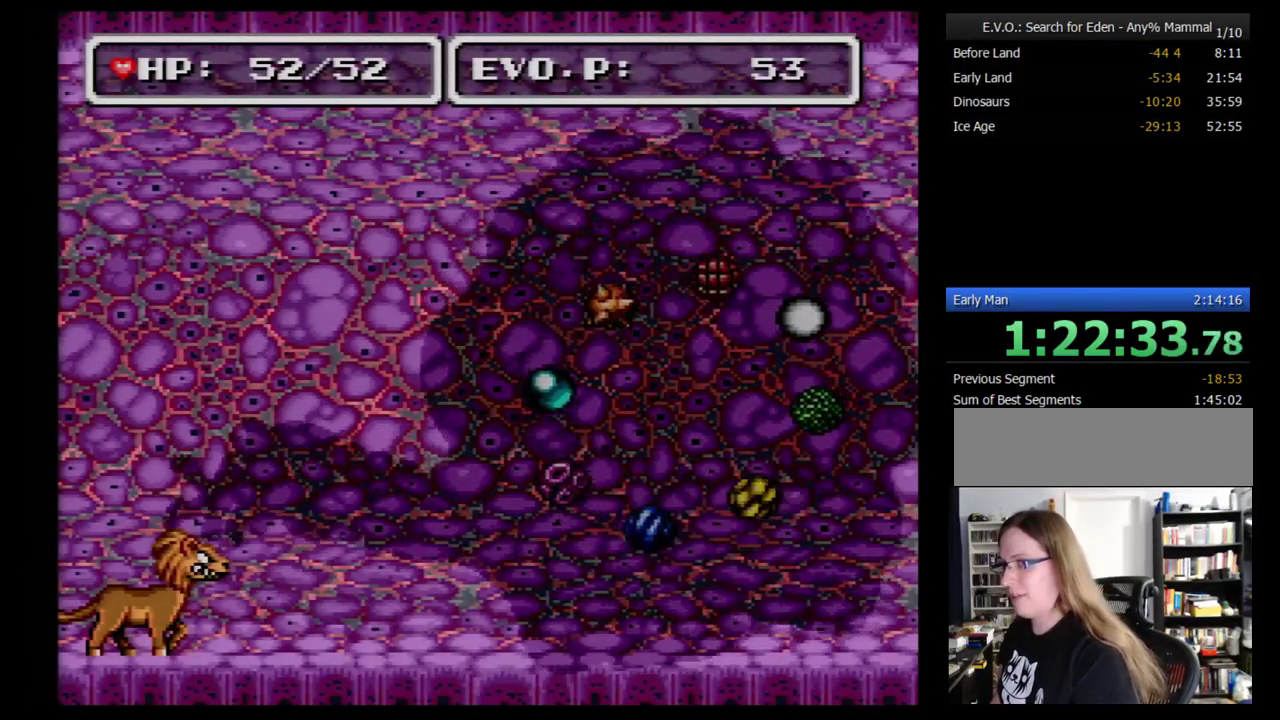
{"buttons": [], "events": []}
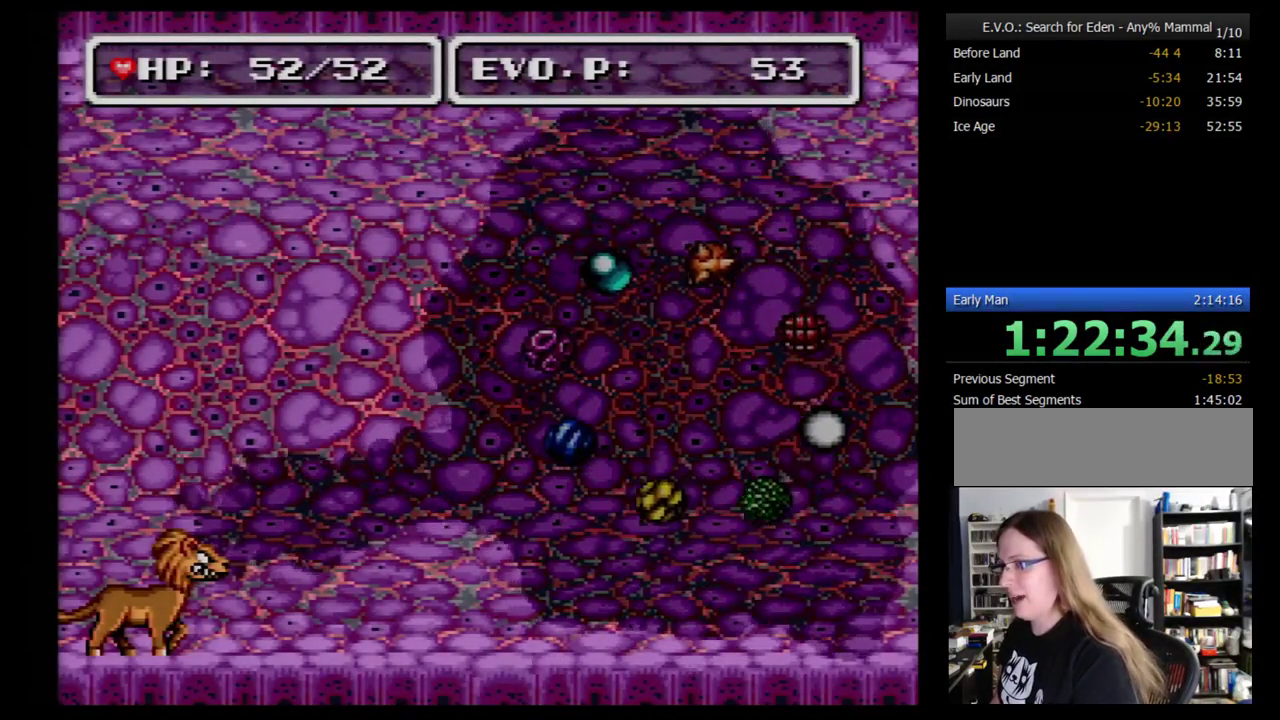
{"buttons": ["B"], "events": [[172, "B", "down"], [259, "B", "up"], [310, "B", "down"], [379, "B", "up"], [448, "B", "down"]]}
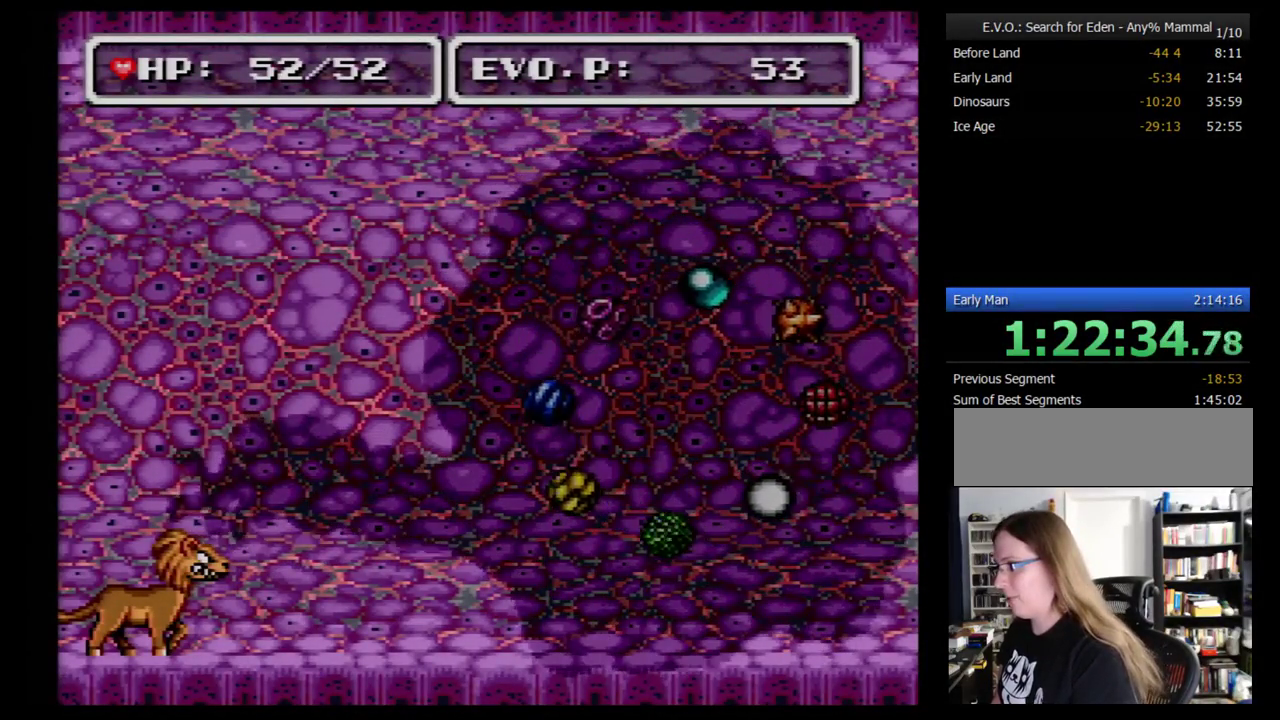
{"buttons": [], "events": [[34, "B", "up"], [103, "B", "down"], [190, "B", "up"]]}
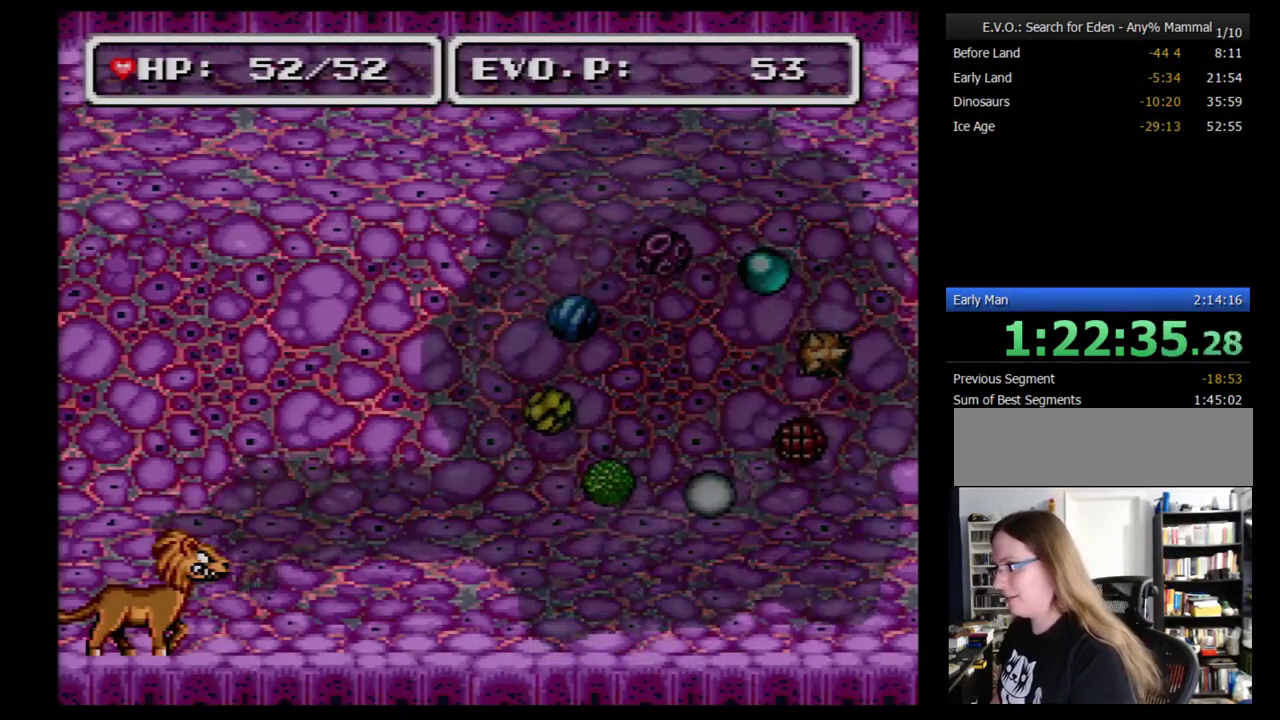
{"buttons": [], "events": []}
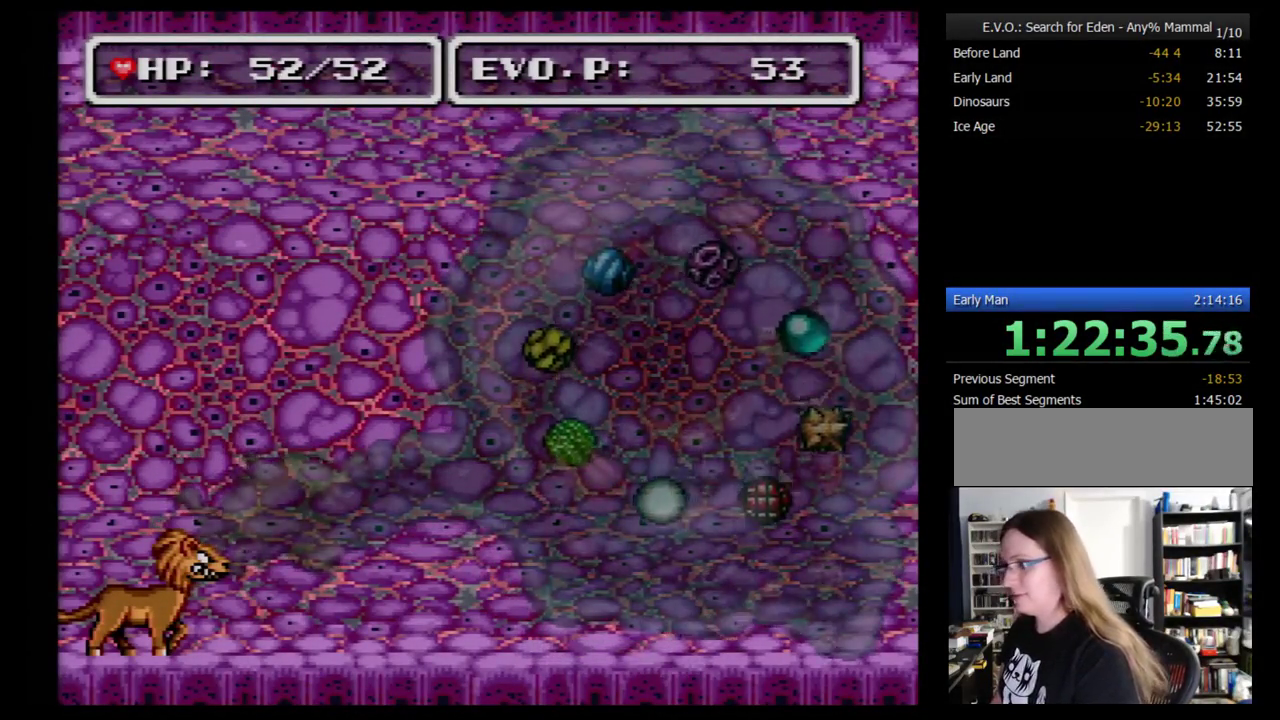
{"buttons": [], "events": []}
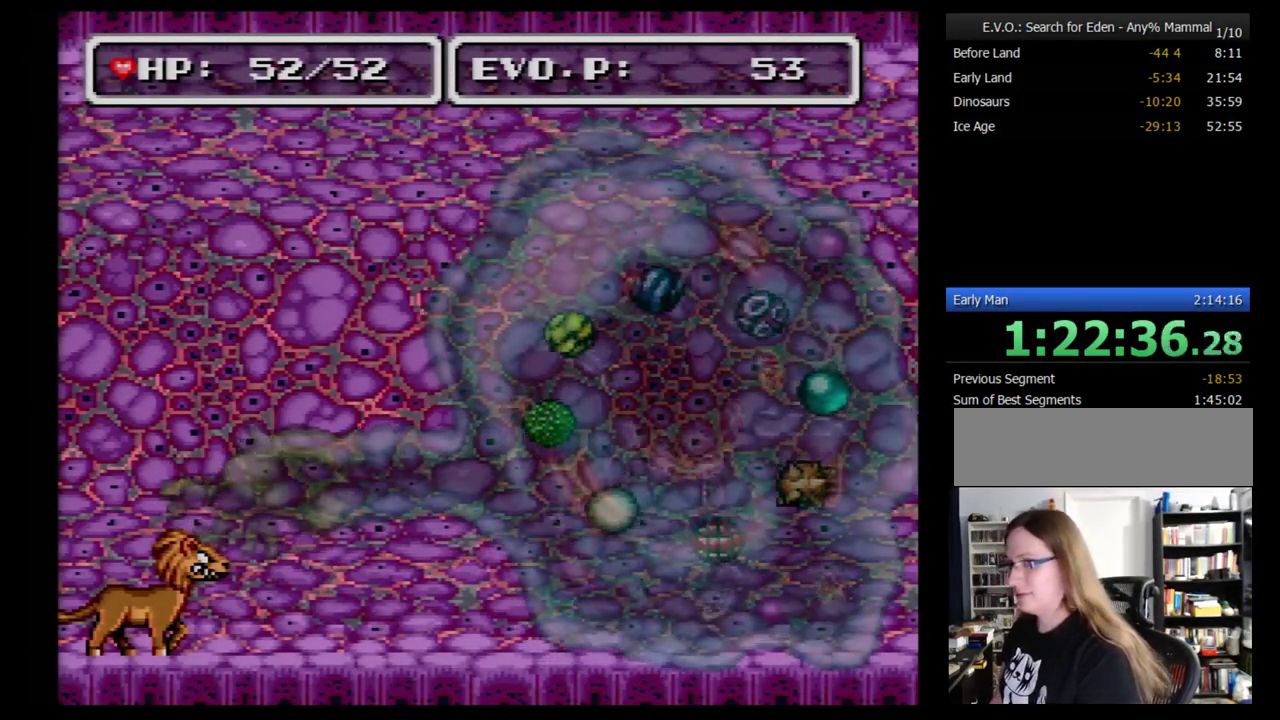
{"buttons": ["B"], "events": [[172, "B", "down"], [259, "B", "up"], [448, "B", "down"]]}
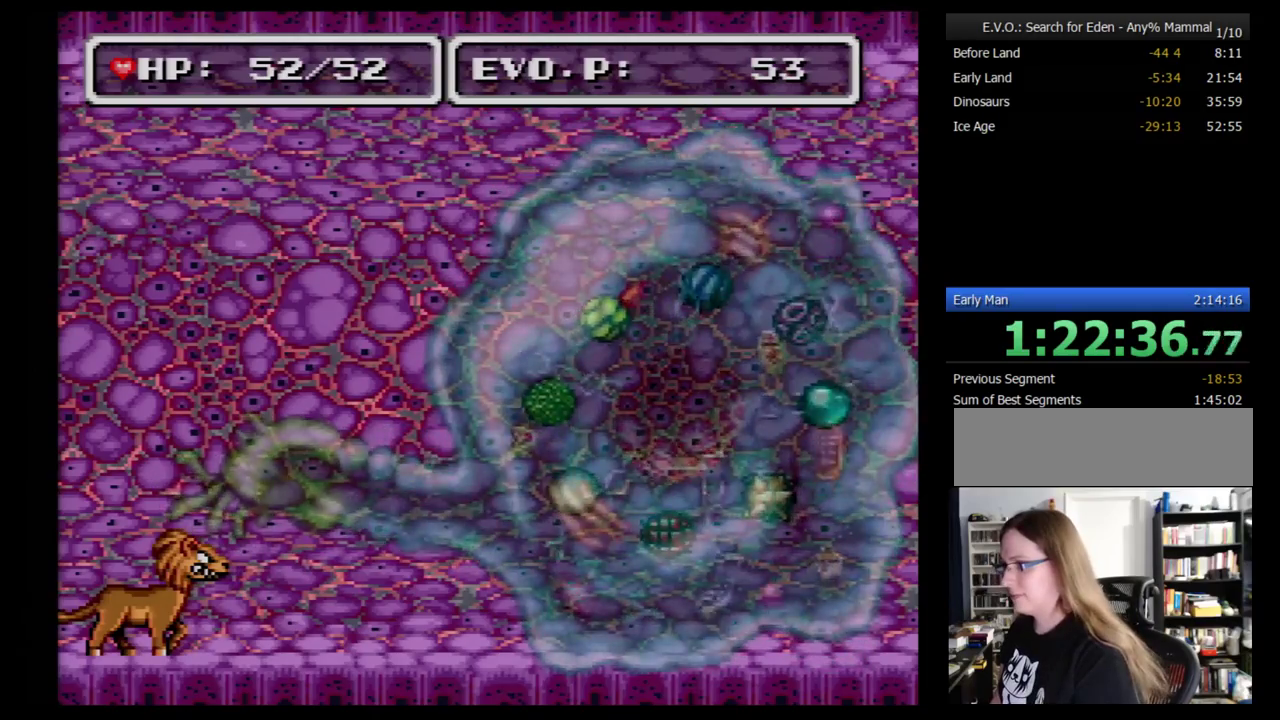
{"buttons": [], "events": [[17, "B", "up"], [86, "B", "down"], [172, "B", "up"]]}
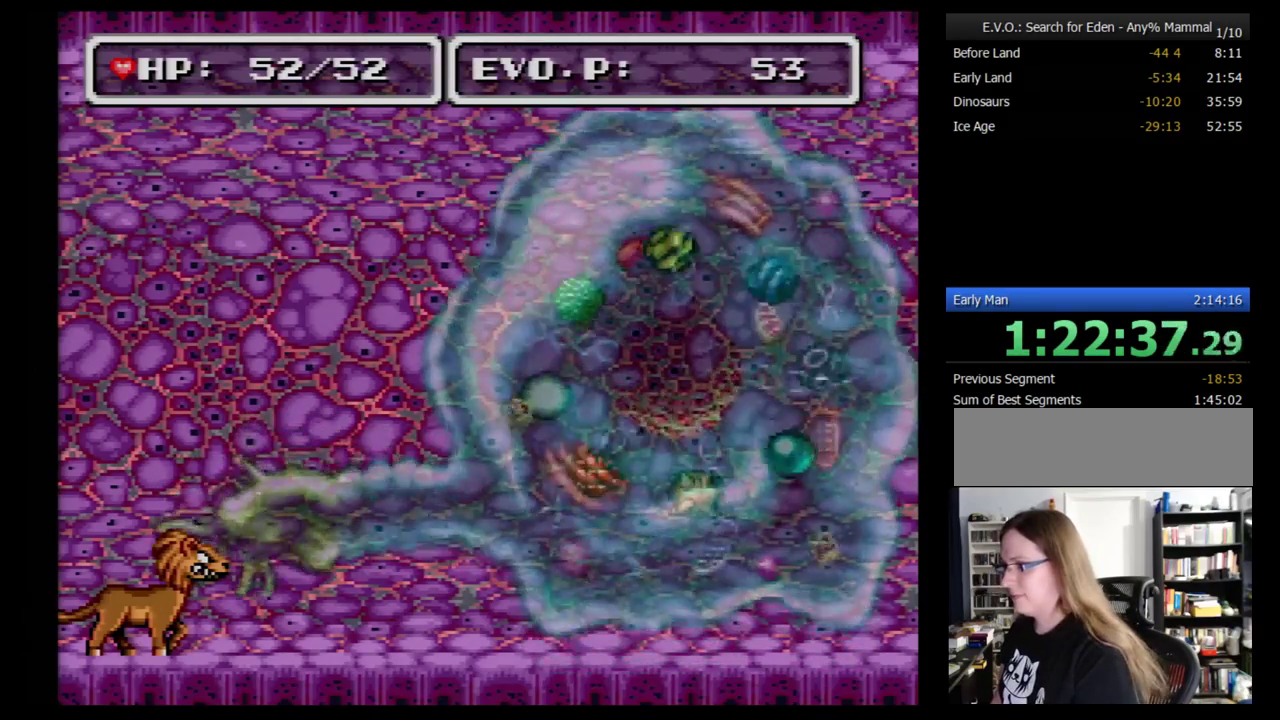
{"buttons": ["B"], "events": [[172, "B", "down"], [259, "B", "up"], [310, "B", "down"], [414, "B", "up"], [483, "B", "down"]]}
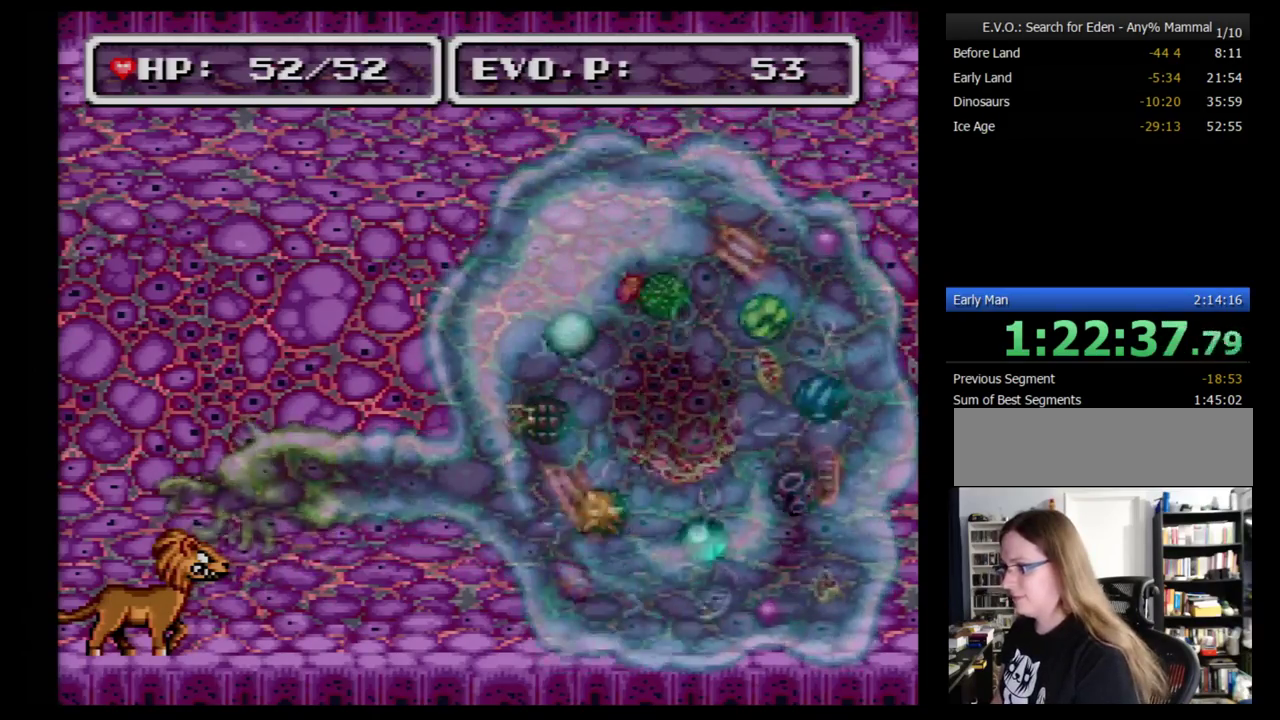
{"buttons": [], "events": [[52, "B", "up"]]}
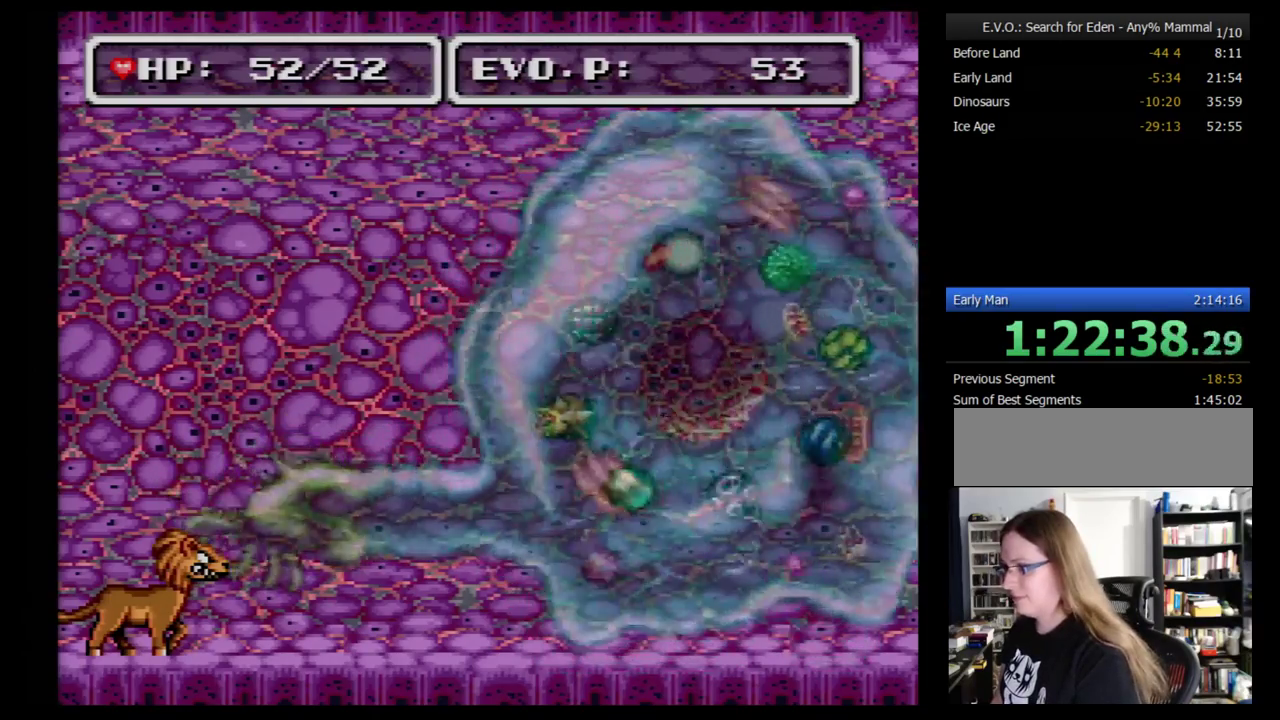
{"buttons": ["DPAD_RIGHT"], "events": [[207, "DPAD_RIGHT", "down"]]}
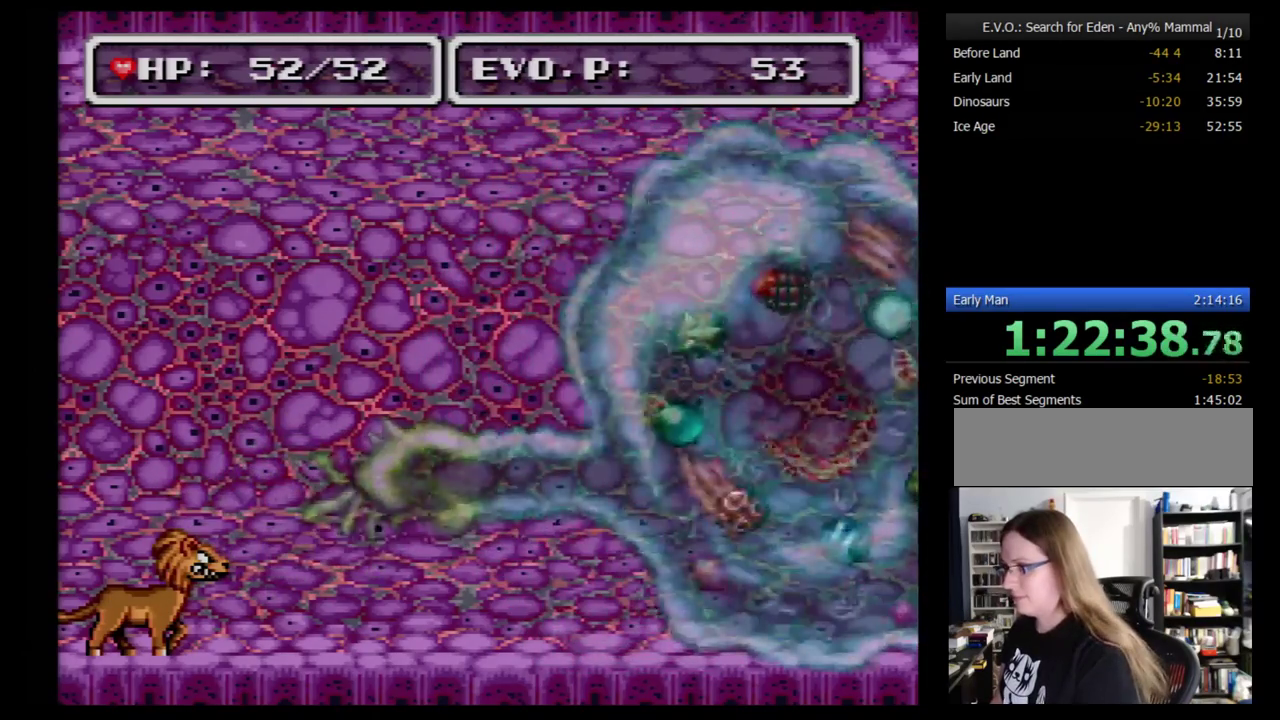
{"buttons": [], "events": [[259, "DPAD_RIGHT", "up"], [414, "DPAD_RIGHT", "down"], [483, "DPAD_RIGHT", "up"]]}